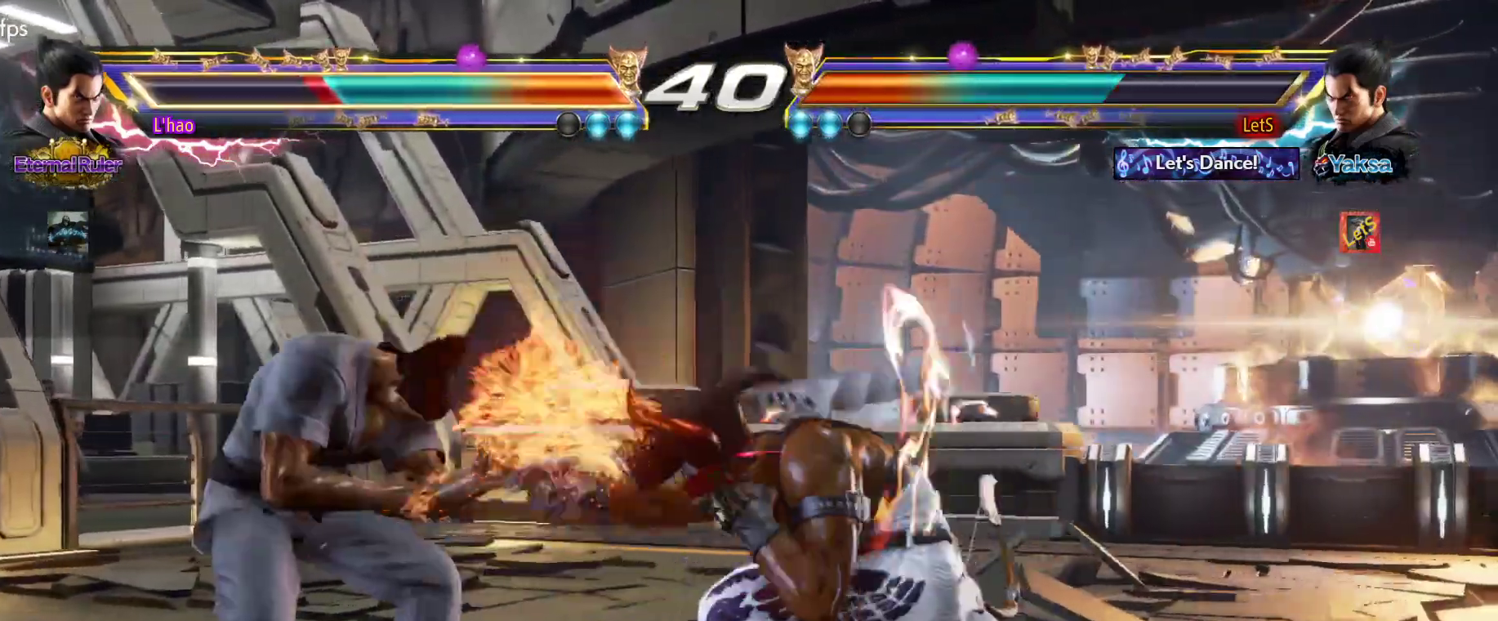
Gameplay with a controller (PlayStation layout); each line is a JSON object with the inputs held at the frame after it. "events" lists button and stick changes between this image and that frame as [ms after this image, input, new state], when the widget could be followed in between.
{"buttons": [], "left_stick": "center", "right_stick": "center", "events": [[167, "DPAD_LEFT", "down"], [200, "DPAD_LEFT", "up"], [267, "DPAD_LEFT", "down"], [400, "DPAD_DOWN", "down"], [467, "DPAD_DOWN", "up"], [500, "DPAD_LEFT", "up"]]}
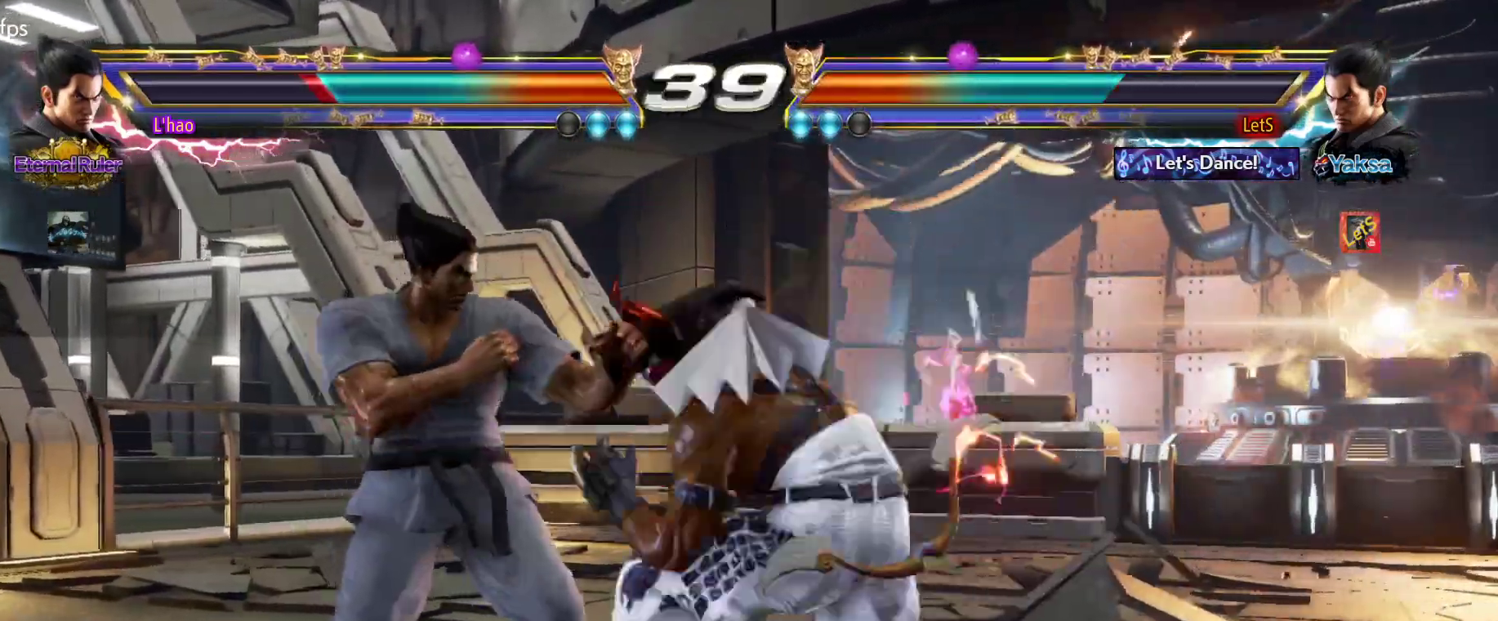
{"buttons": [], "left_stick": "center", "right_stick": "center", "events": [[33, "DPAD_LEFT", "down"], [133, "CROSS", "down"], [233, "CROSS", "up"], [267, "DPAD_LEFT", "up"]]}
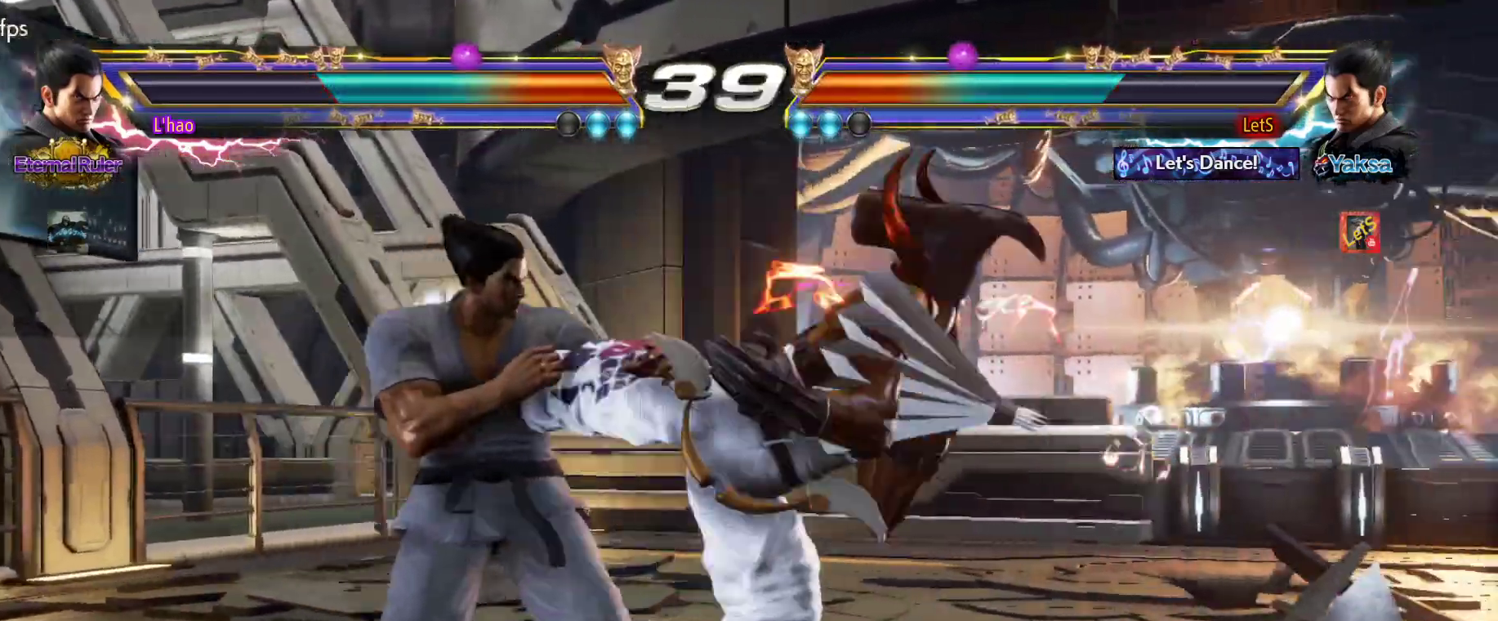
{"buttons": [], "left_stick": "center", "right_stick": "center", "events": [[333, "DPAD_DOWN", "down"], [433, "DPAD_DOWN", "up"]]}
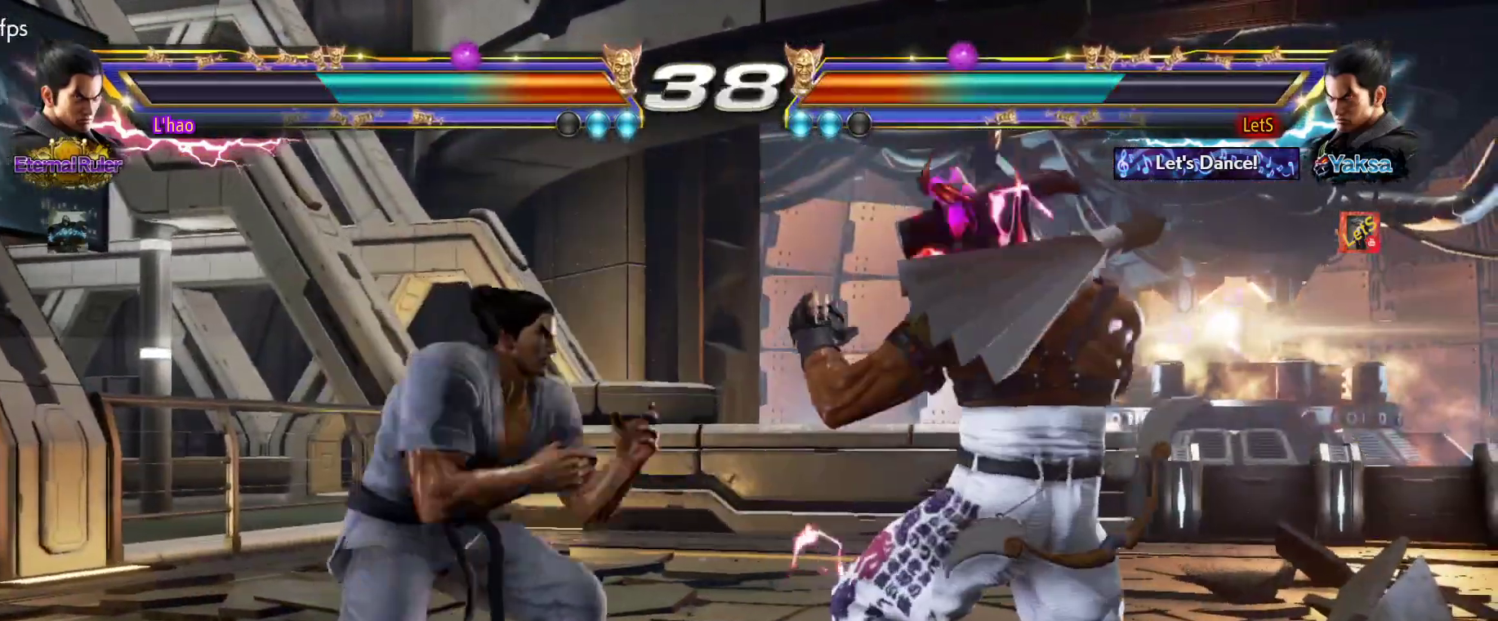
{"buttons": [], "left_stick": "center", "right_stick": "center", "events": [[100, "DPAD_LEFT", "down"], [167, "DPAD_LEFT", "up"], [200, "DPAD_DOWN", "down"], [233, "DPAD_DOWN", "up"], [233, "DPAD_LEFT", "down"], [233, "TRIANGLE", "down"], [300, "DPAD_LEFT", "up"], [300, "TRIANGLE", "up"]]}
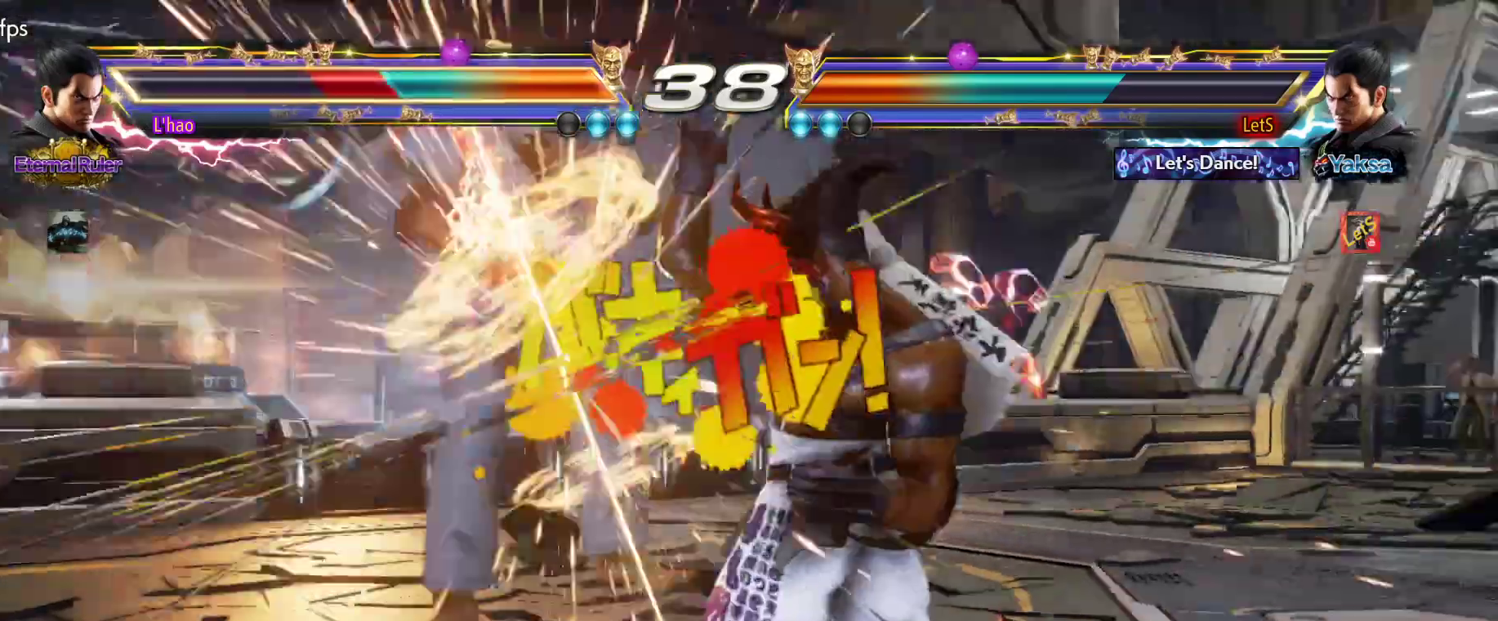
{"buttons": ["TRIANGLE", "DPAD_LEFT"], "left_stick": "center", "right_stick": "center", "events": [[233, "DPAD_LEFT", "down"], [267, "DPAD_LEFT", "up"], [300, "DPAD_LEFT", "down"], [400, "DPAD_LEFT", "up"], [433, "DPAD_DOWN", "down"], [467, "DPAD_LEFT", "down"], [467, "TRIANGLE", "down"], [500, "DPAD_DOWN", "up"]]}
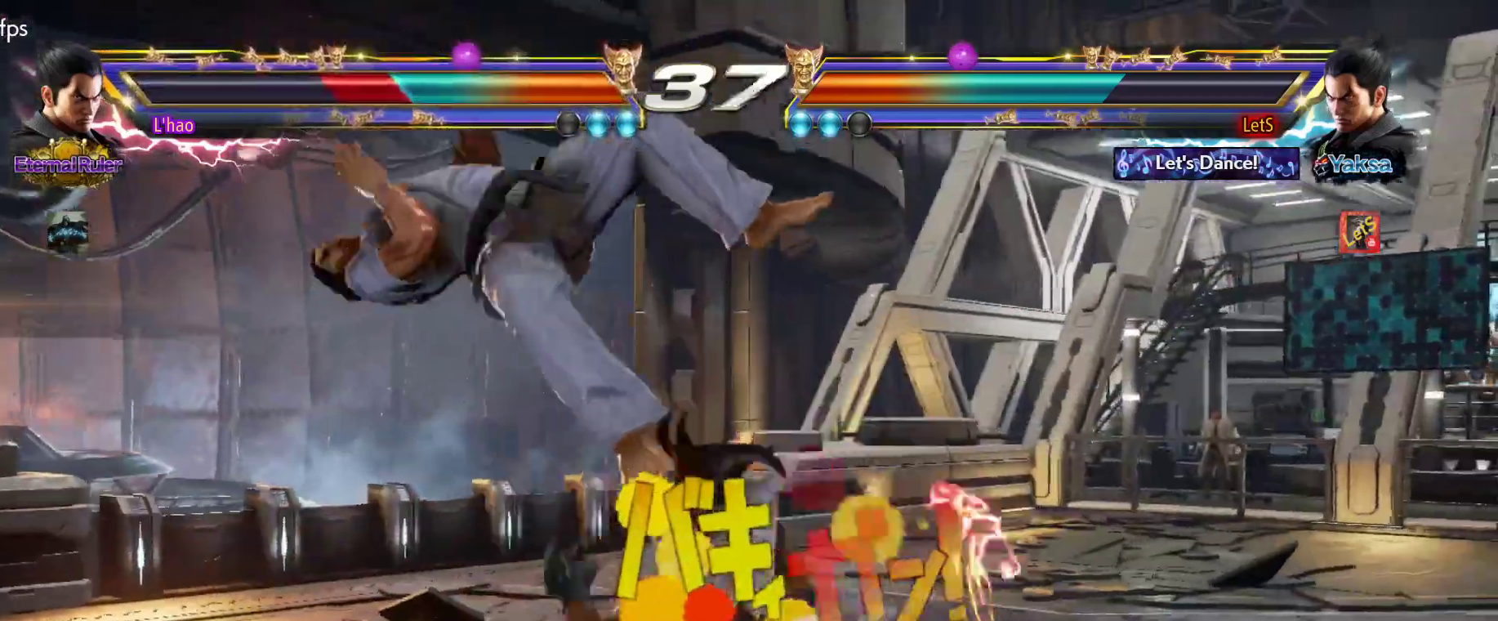
{"buttons": [], "left_stick": "center", "right_stick": "center", "events": [[33, "DPAD_LEFT", "up"], [67, "TRIANGLE", "up"], [433, "DPAD_LEFT", "down"], [500, "DPAD_LEFT", "up"]]}
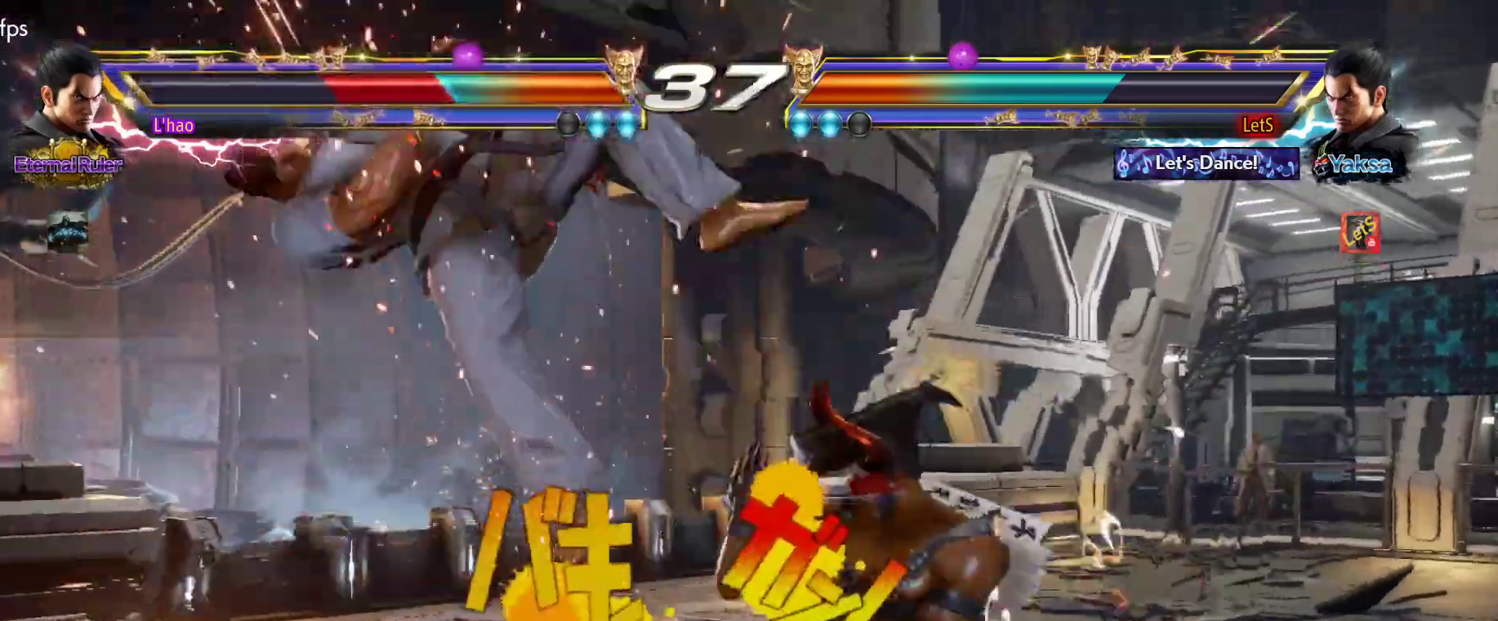
{"buttons": [], "left_stick": "center", "right_stick": "center", "events": [[33, "DPAD_LEFT", "down"], [167, "DPAD_LEFT", "up"], [200, "DPAD_DOWN", "down"], [200, "DPAD_LEFT", "down"], [200, "TRIANGLE", "down"], [233, "DPAD_DOWN", "up"], [267, "DPAD_LEFT", "up"], [333, "TRIANGLE", "up"]]}
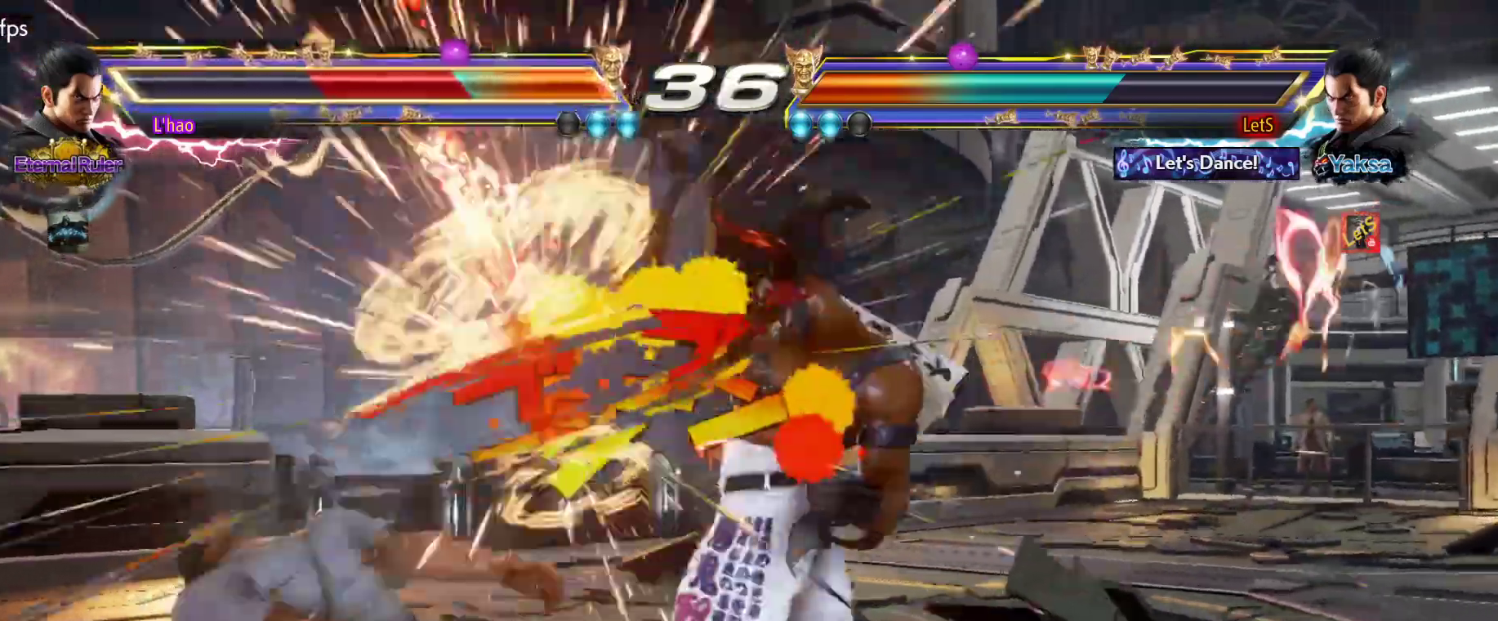
{"buttons": [], "left_stick": "center", "right_stick": "center", "events": [[167, "DPAD_RIGHT", "down"], [233, "TRIANGLE", "down"], [333, "DPAD_RIGHT", "up"], [367, "TRIANGLE", "up"]]}
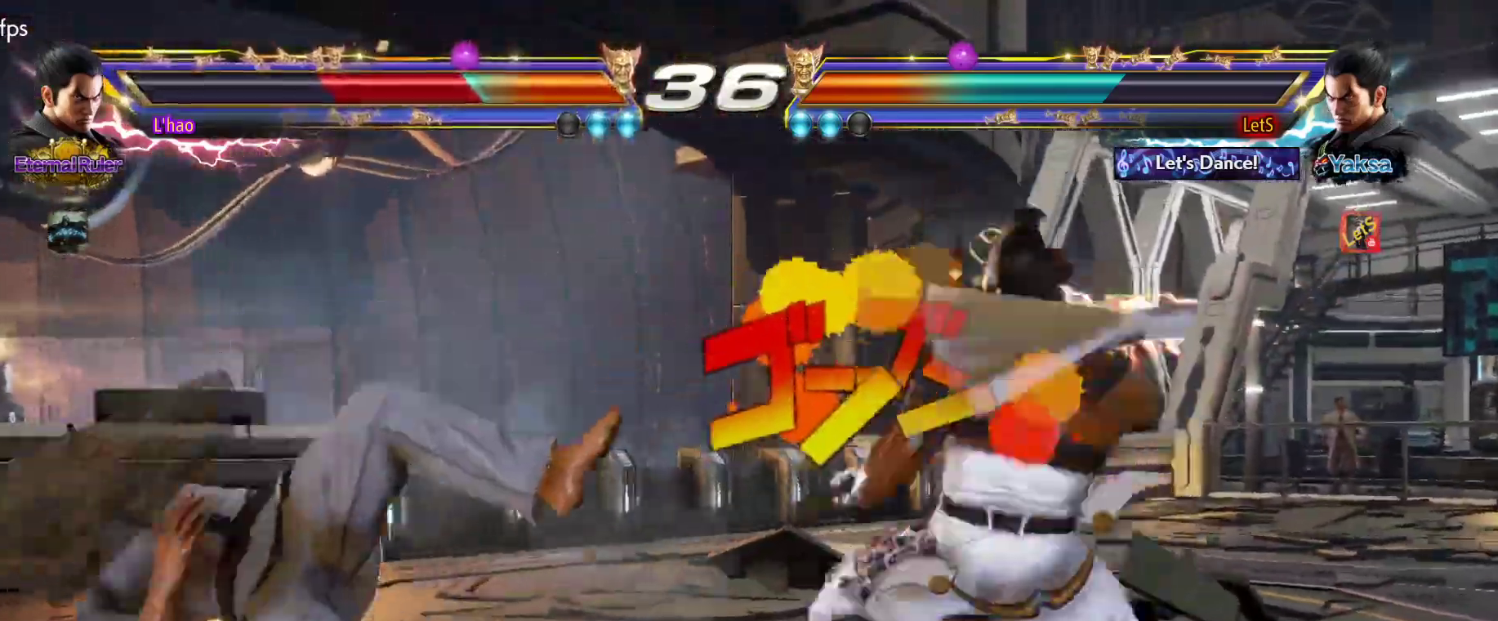
{"buttons": ["SQUARE"], "left_stick": "center", "right_stick": "center", "events": [[133, "SQUARE", "down"], [167, "SQUARE", "up"], [300, "SQUARE", "down"], [333, "SQUARE", "up"], [367, "SQUARE", "down"], [467, "SQUARE", "up"], [500, "SQUARE", "down"]]}
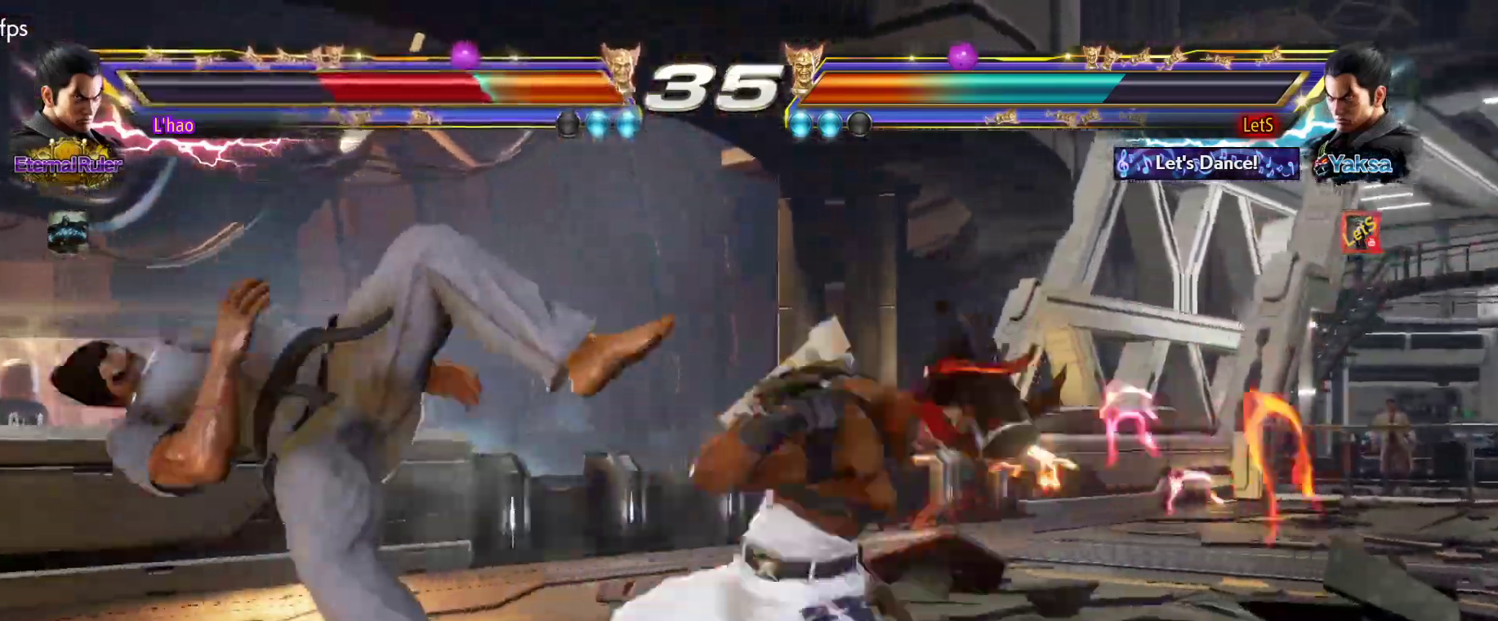
{"buttons": ["DPAD_LEFT"], "left_stick": "center", "right_stick": "center", "events": [[133, "SQUARE", "up"], [467, "DPAD_LEFT", "down"]]}
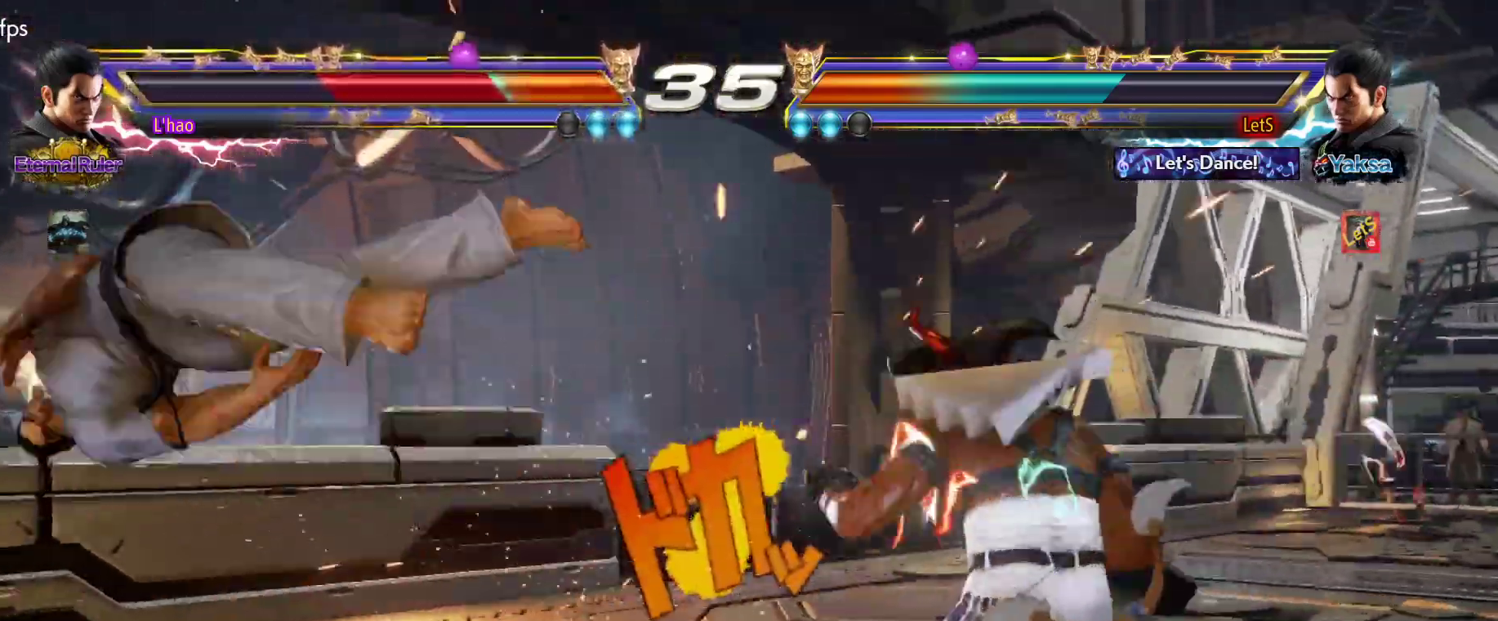
{"buttons": ["SQUARE", "DPAD_DOWN", "DPAD_LEFT"], "left_stick": "center", "right_stick": "center", "events": [[67, "DPAD_LEFT", "up"], [100, "DPAD_LEFT", "down"], [367, "DPAD_DOWN", "down"], [400, "SQUARE", "down"]]}
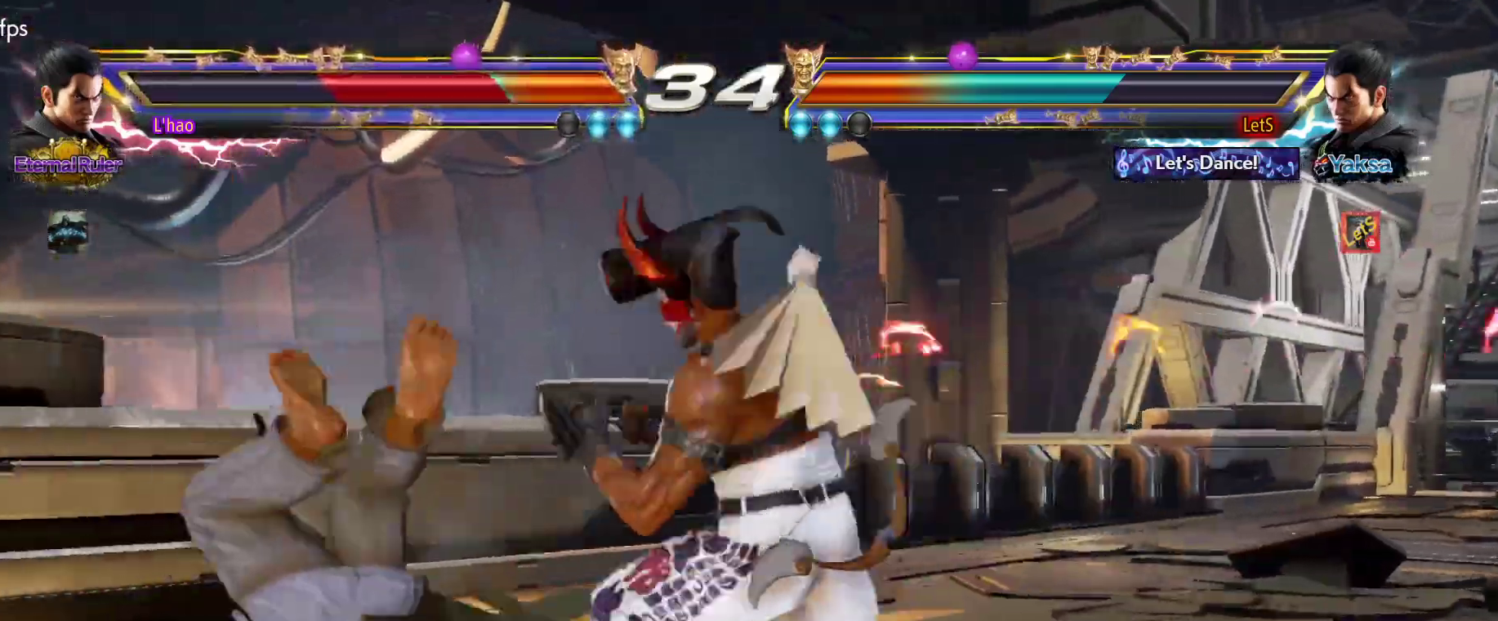
{"buttons": [], "left_stick": "center", "right_stick": "center", "events": [[67, "DPAD_DOWN", "up"], [67, "DPAD_LEFT", "up"], [67, "SQUARE", "up"], [133, "CIRCLE", "down"], [200, "CIRCLE", "up"], [267, "CIRCLE", "down"], [333, "CIRCLE", "up"], [400, "CIRCLE", "down"], [467, "CIRCLE", "up"]]}
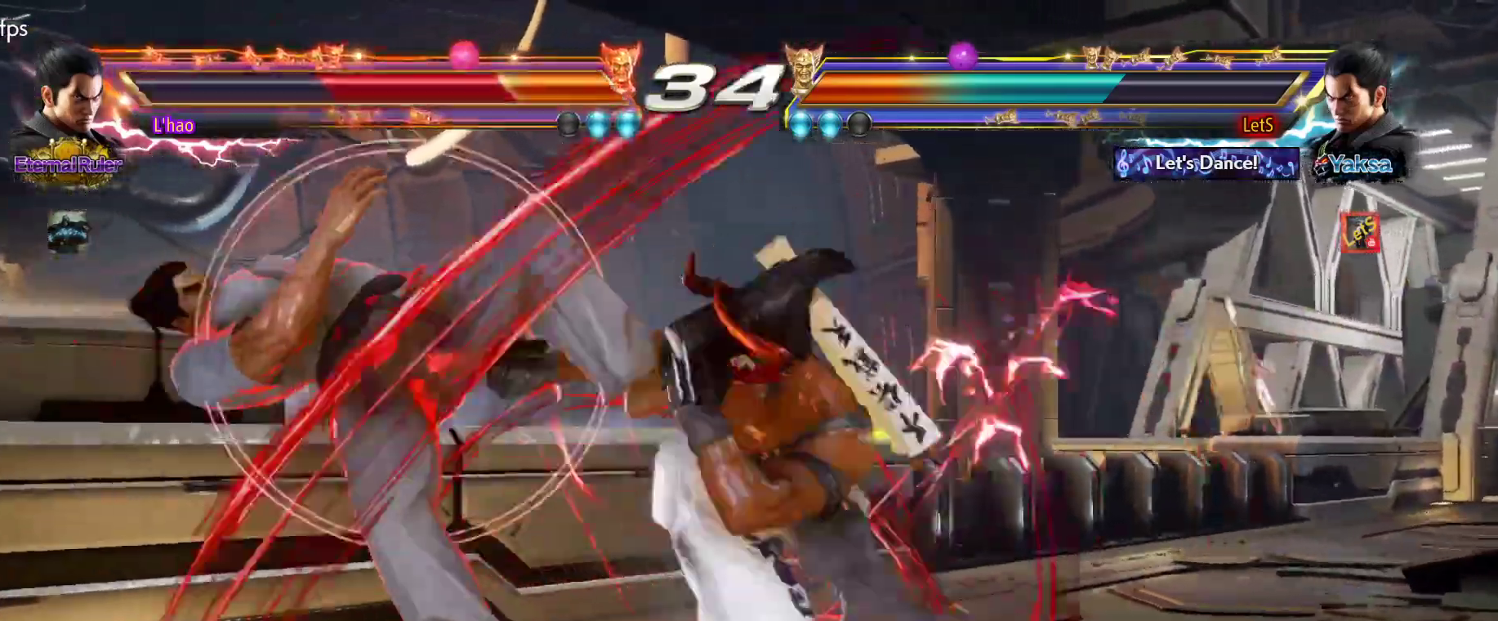
{"buttons": ["DPAD_LEFT"], "left_stick": "center", "right_stick": "center", "events": [[33, "CIRCLE", "down"], [167, "CIRCLE", "up"], [333, "DPAD_LEFT", "down"], [400, "DPAD_LEFT", "up"], [467, "DPAD_LEFT", "down"]]}
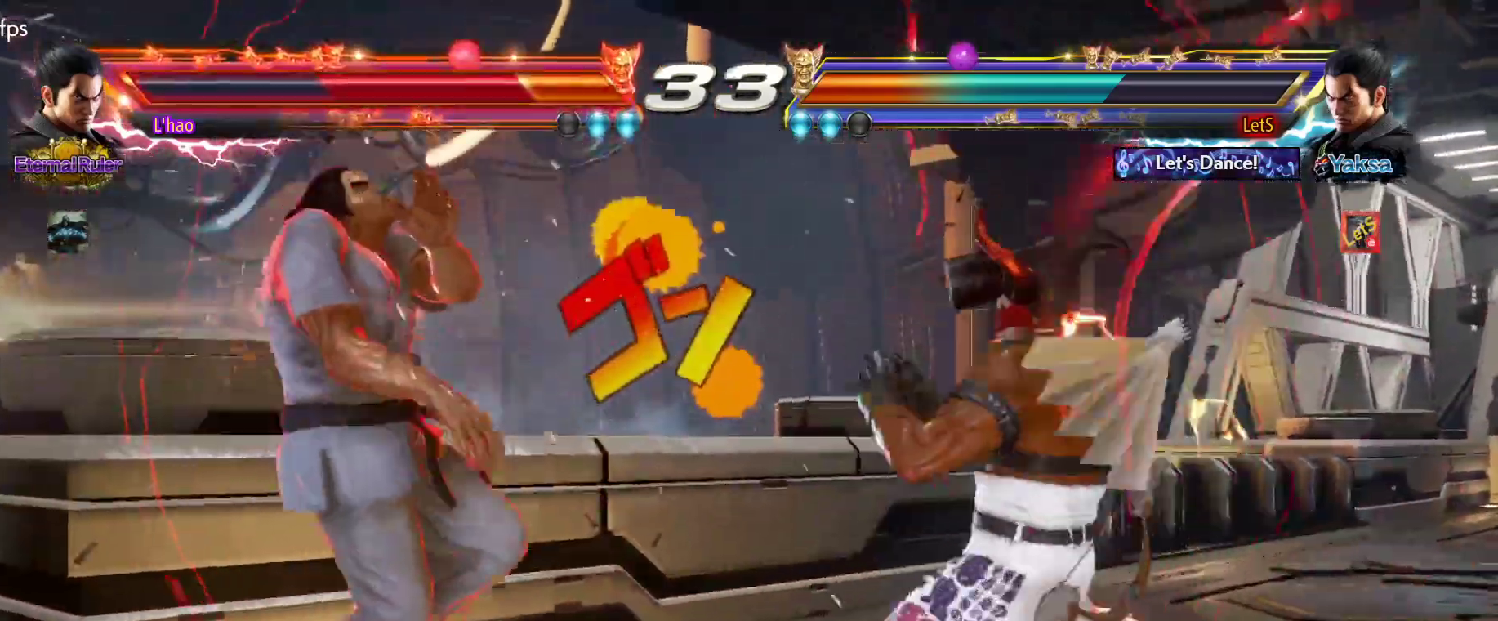
{"buttons": [], "left_stick": "center", "right_stick": "center", "events": [[133, "DPAD_DOWN", "down"], [167, "CIRCLE", "down"], [167, "DPAD_DOWN", "up"], [233, "DPAD_LEFT", "up"], [267, "CIRCLE", "up"]]}
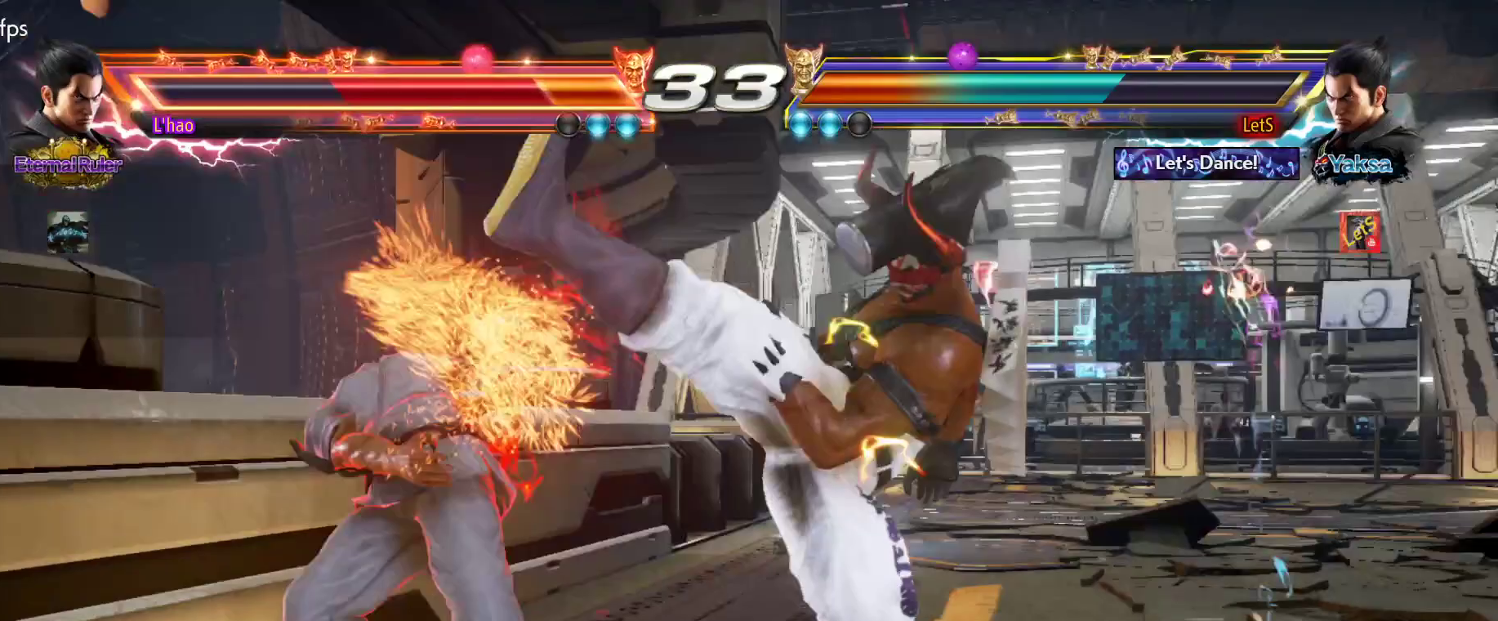
{"buttons": ["DPAD_LEFT"], "left_stick": "center", "right_stick": "center", "events": [[133, "DPAD_UP", "down"], [233, "DPAD_UP", "up"], [367, "DPAD_LEFT", "down"], [400, "DPAD_LEFT", "up"], [467, "DPAD_LEFT", "down"]]}
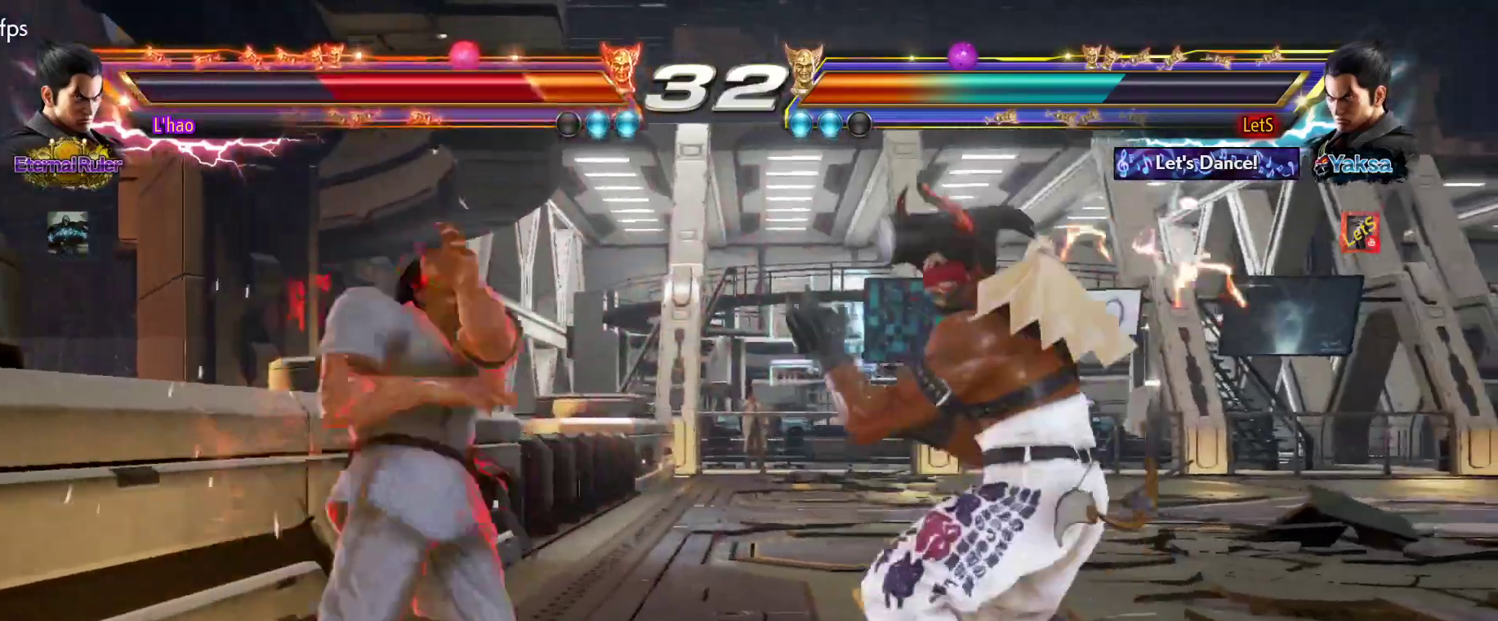
{"buttons": [], "left_stick": "center", "right_stick": "center", "events": [[67, "CIRCLE", "down"], [133, "CIRCLE", "up"], [133, "DPAD_LEFT", "up"]]}
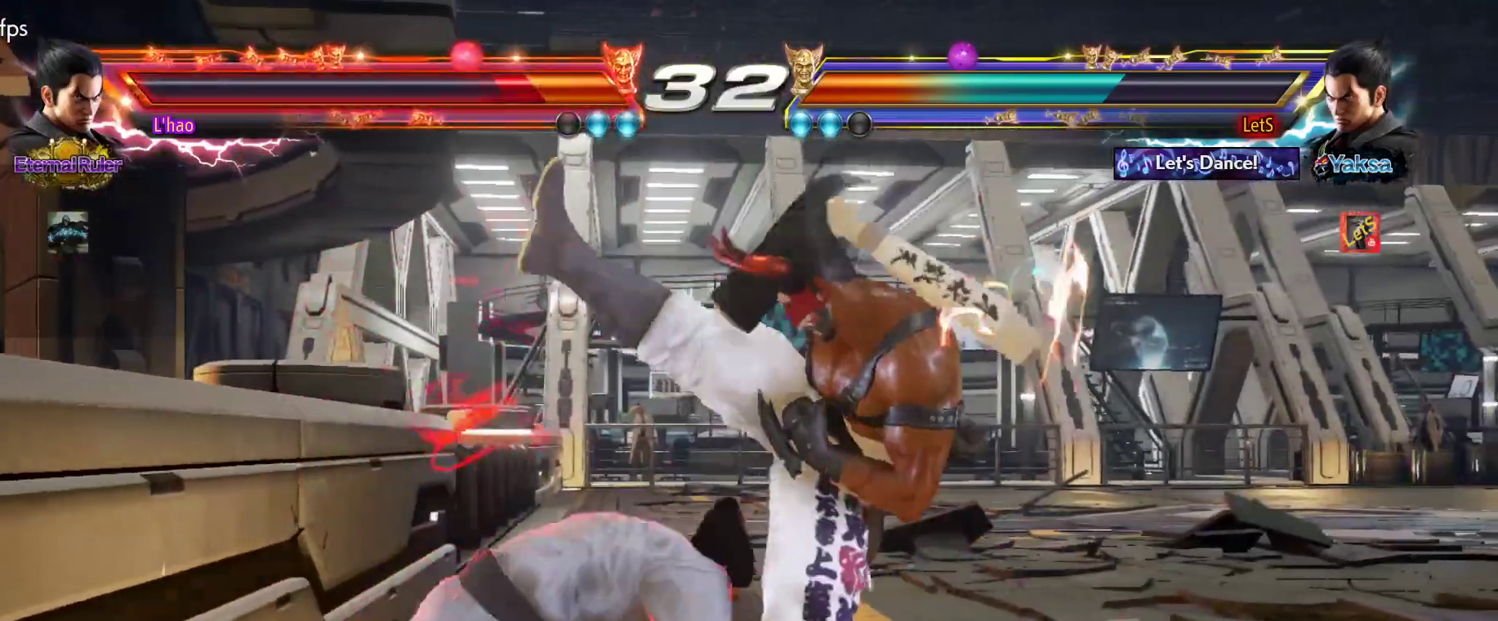
{"buttons": ["DPAD_RIGHT"], "left_stick": "center", "right_stick": "center", "events": [[167, "DPAD_RIGHT", "down"]]}
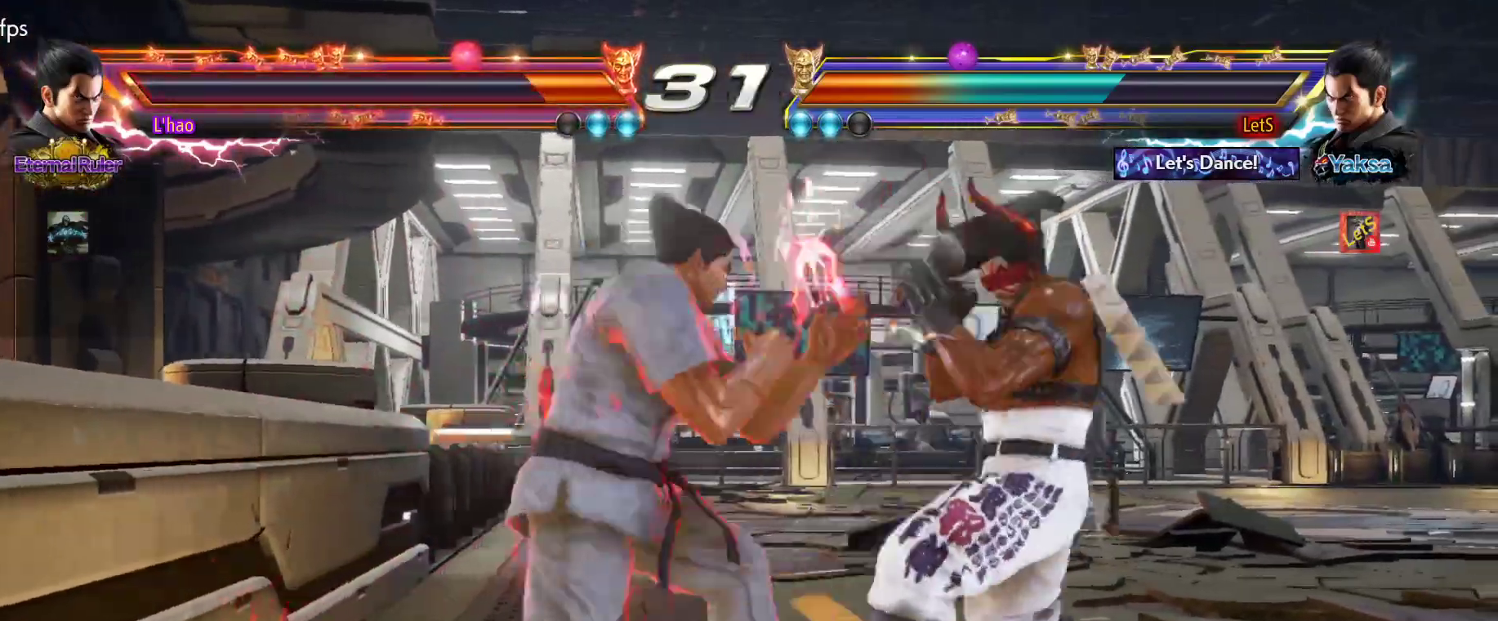
{"buttons": ["DPAD_RIGHT"], "left_stick": "center", "right_stick": "center", "events": [[200, "DPAD_DOWN", "down"], [400, "DPAD_DOWN", "up"], [400, "DPAD_RIGHT", "up"], [467, "DPAD_RIGHT", "down"]]}
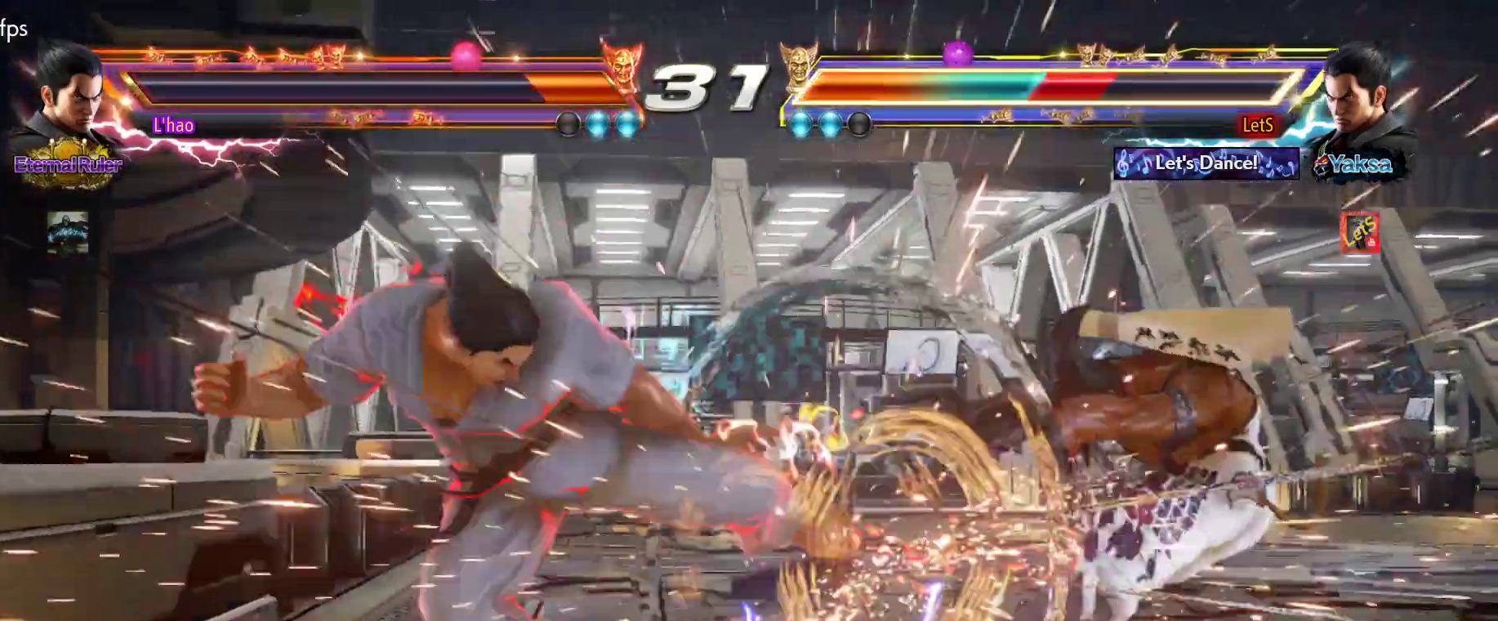
{"buttons": ["SQUARE"], "left_stick": "center", "right_stick": "center", "events": [[200, "DPAD_RIGHT", "up"], [300, "SQUARE", "down"], [400, "SQUARE", "up"], [467, "SQUARE", "down"]]}
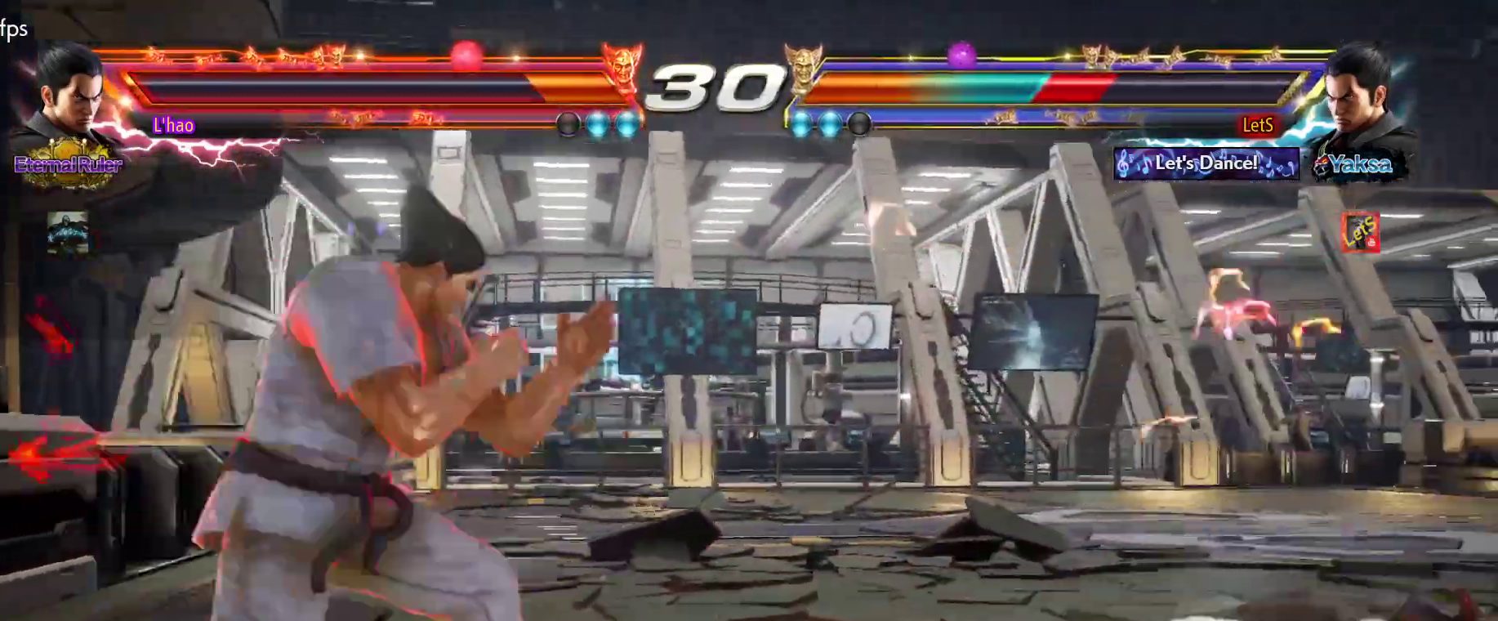
{"buttons": [], "left_stick": "center", "right_stick": "center", "events": [[33, "SQUARE", "up"], [100, "SQUARE", "down"], [167, "SQUARE", "up"], [233, "SQUARE", "down"], [367, "DPAD_RIGHT", "down"], [367, "SQUARE", "up"], [467, "DPAD_RIGHT", "up"]]}
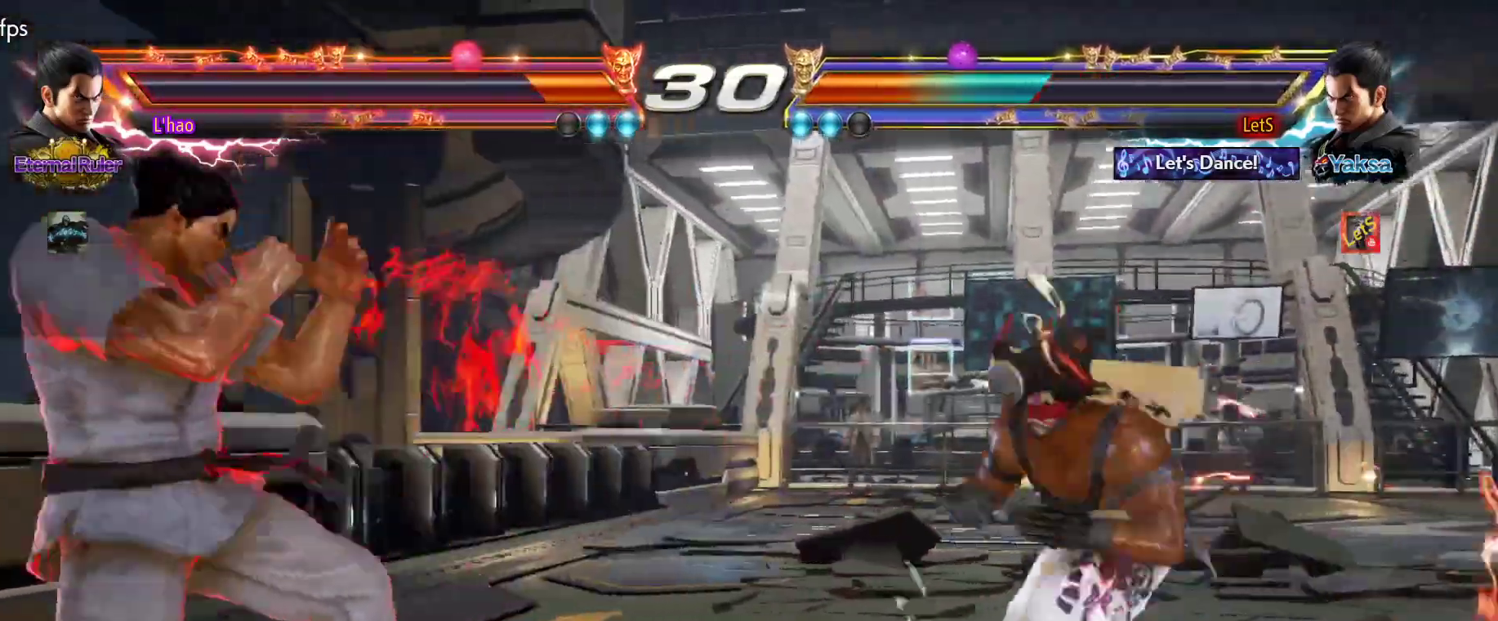
{"buttons": [], "left_stick": "center", "right_stick": "center", "events": [[33, "DPAD_RIGHT", "down"], [133, "DPAD_DOWN", "down"], [233, "DPAD_DOWN", "up"], [267, "DPAD_RIGHT", "up"], [300, "DPAD_RIGHT", "down"], [400, "DPAD_DOWN", "down"], [467, "DPAD_DOWN", "up"], [500, "DPAD_RIGHT", "up"]]}
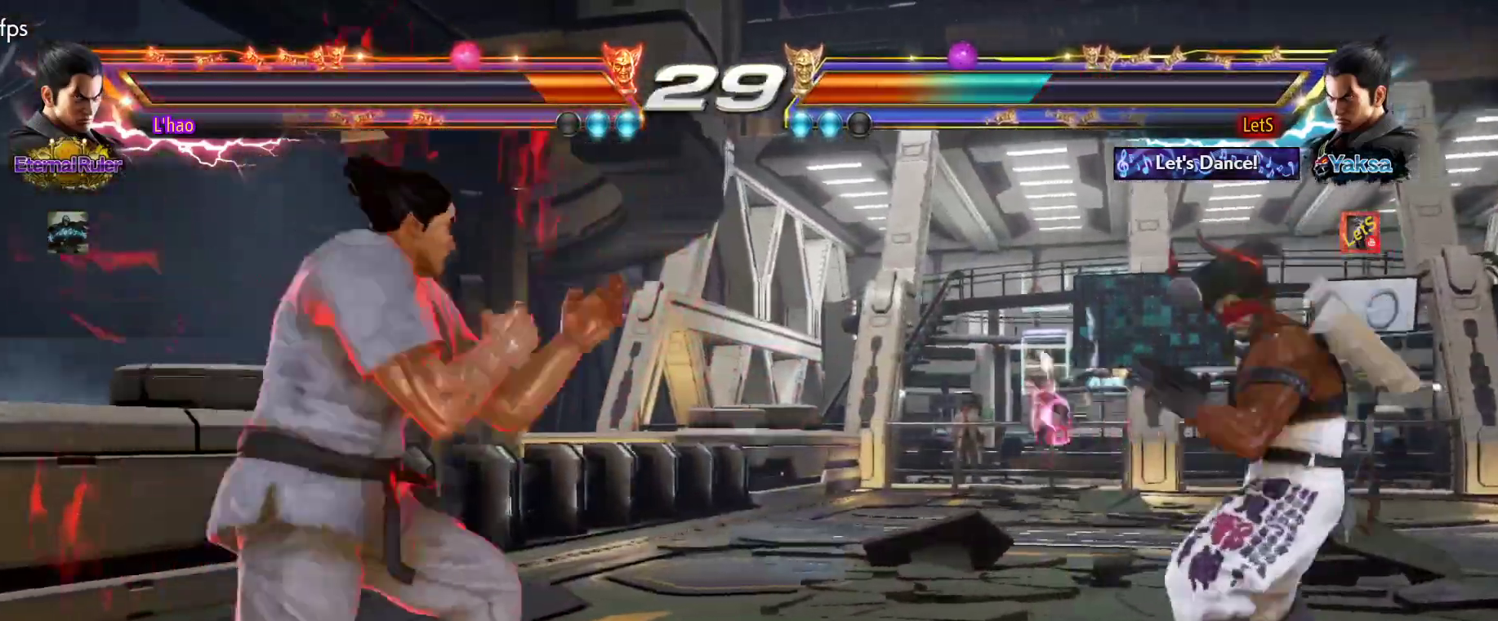
{"buttons": ["DPAD_RIGHT"], "left_stick": "center", "right_stick": "center", "events": [[100, "DPAD_RIGHT", "down"], [200, "DPAD_RIGHT", "up"], [300, "DPAD_RIGHT", "down"], [367, "DPAD_RIGHT", "up"], [467, "DPAD_RIGHT", "down"]]}
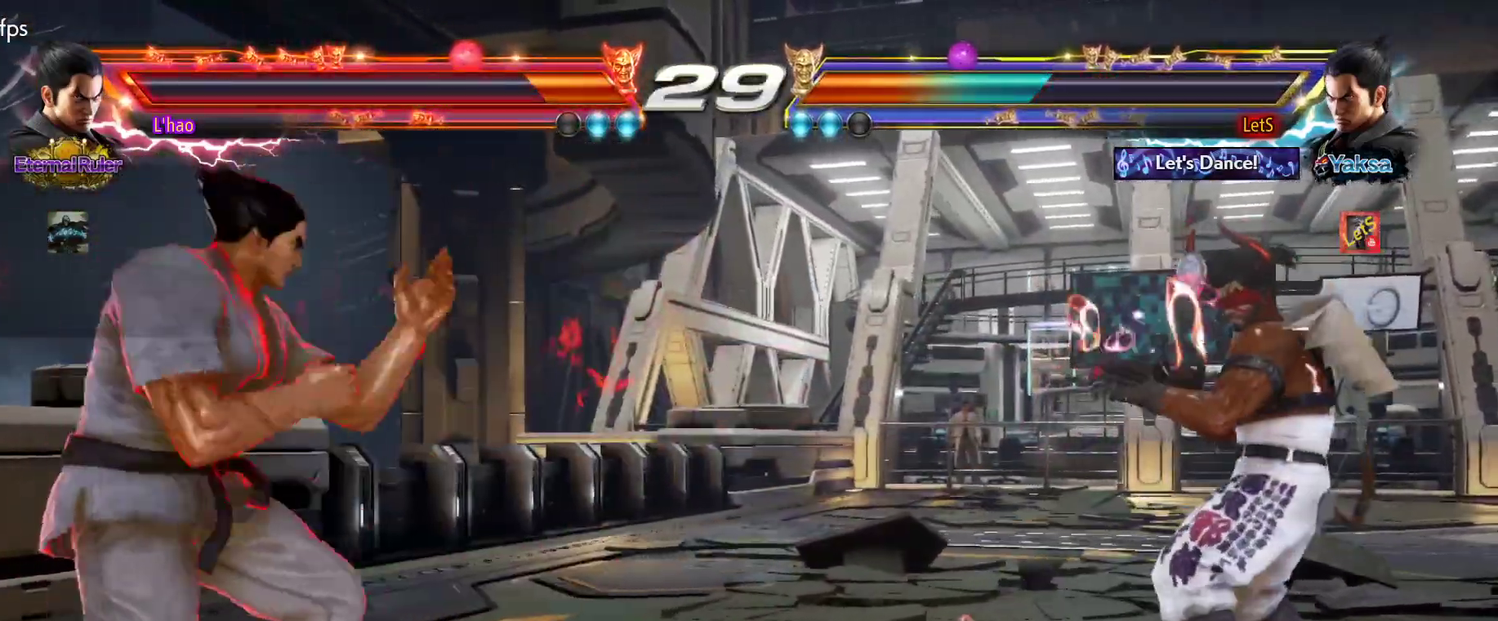
{"buttons": ["DPAD_RIGHT"], "left_stick": "center", "right_stick": "center", "events": [[167, "DPAD_RIGHT", "up"], [233, "DPAD_RIGHT", "down"]]}
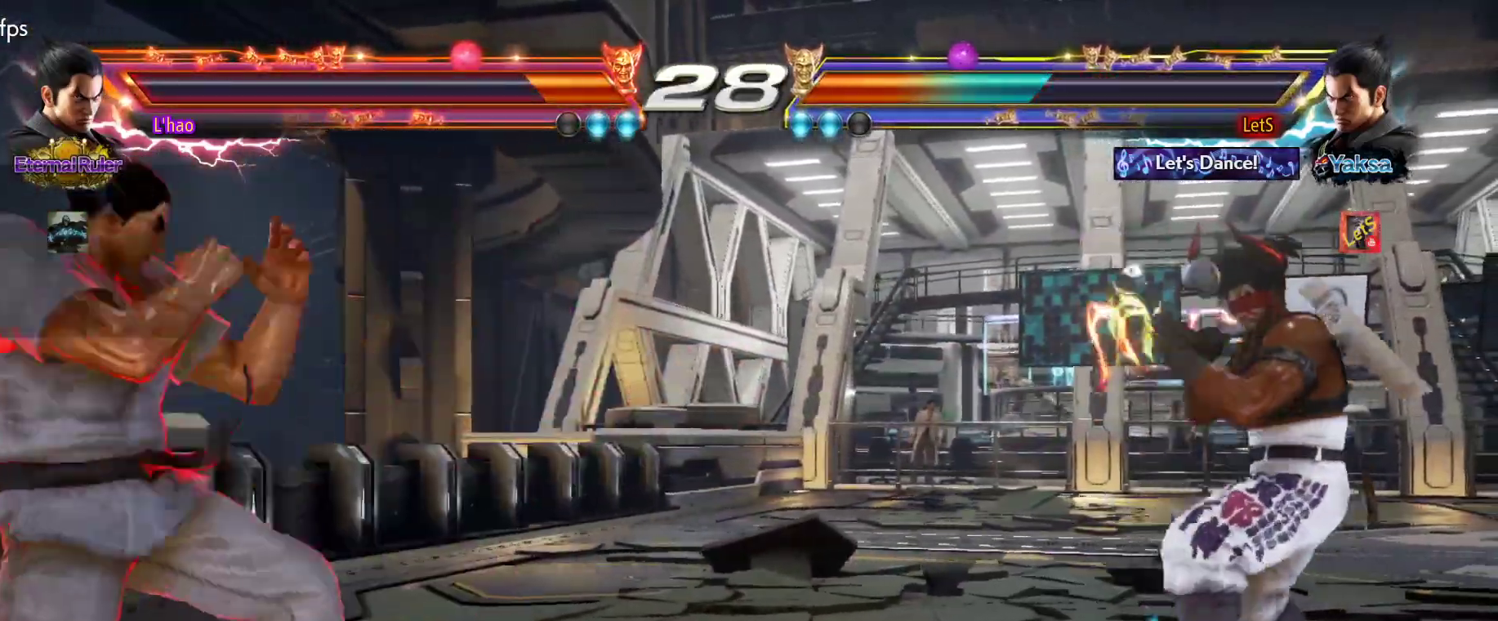
{"buttons": ["DPAD_RIGHT"], "left_stick": "center", "right_stick": "center", "events": [[100, "DPAD_DOWN", "down"], [233, "DPAD_DOWN", "up"], [267, "DPAD_RIGHT", "up"], [300, "DPAD_RIGHT", "down"], [400, "DPAD_DOWN", "down"], [467, "DPAD_DOWN", "up"]]}